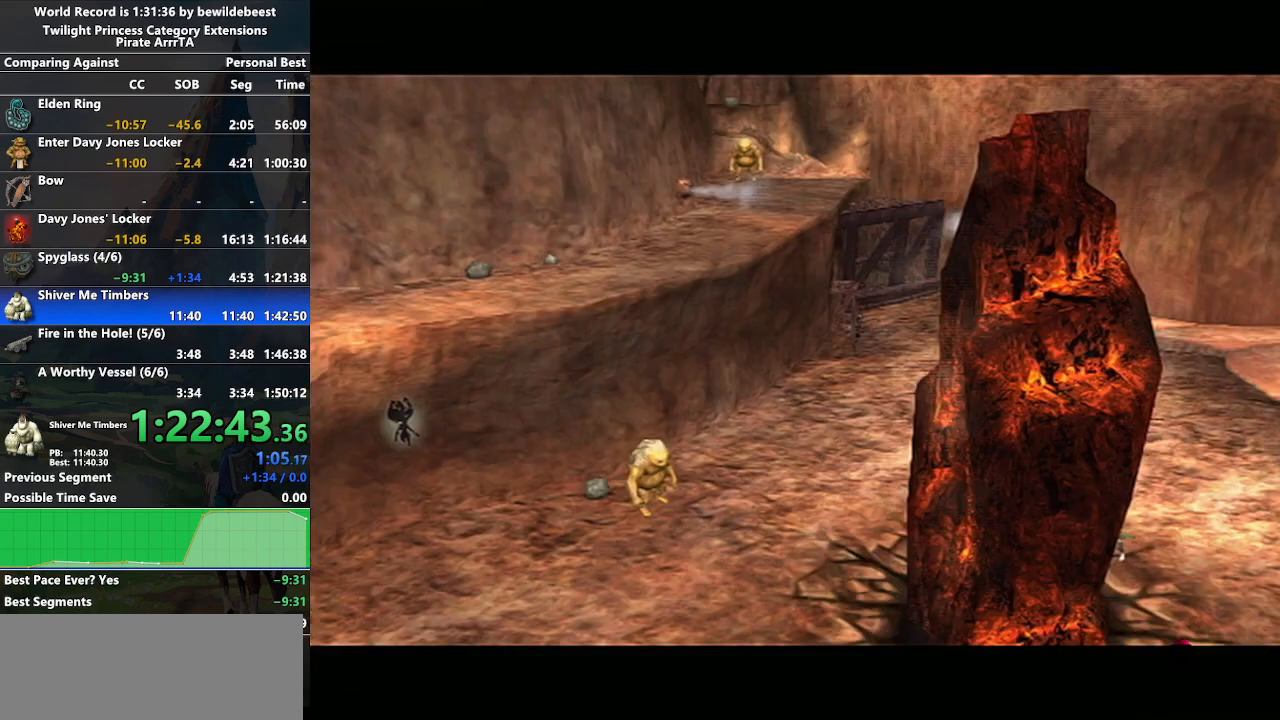
Gameplay with a controller (Nintendo layout); each line is a JSON object with the inputs held at the frame after it. "events" lists button and stick changes between this image and that frame as [ms after this image, input, new state], when the widget could be followed in between. Not read: L3 R3.
{"buttons": [], "left_stick": "center", "right_stick": "center", "events": [[17, "START", "up"], [83, "START", "down"], [167, "START", "up"], [250, "START", "down"], [317, "START", "up"], [383, "START", "down"], [500, "START", "up"]]}
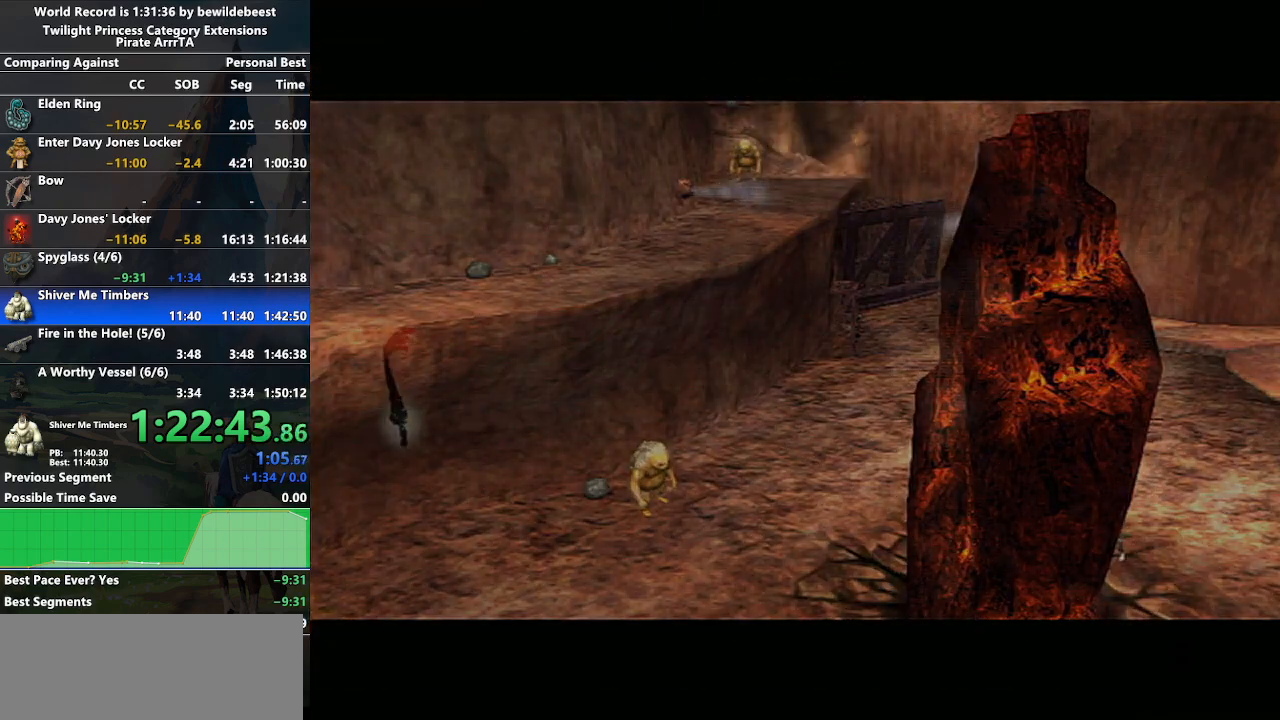
{"buttons": [], "left_stick": "center", "right_stick": "center", "events": [[83, "START", "down"], [217, "START", "up"], [350, "A", "down"], [417, "A", "up"]]}
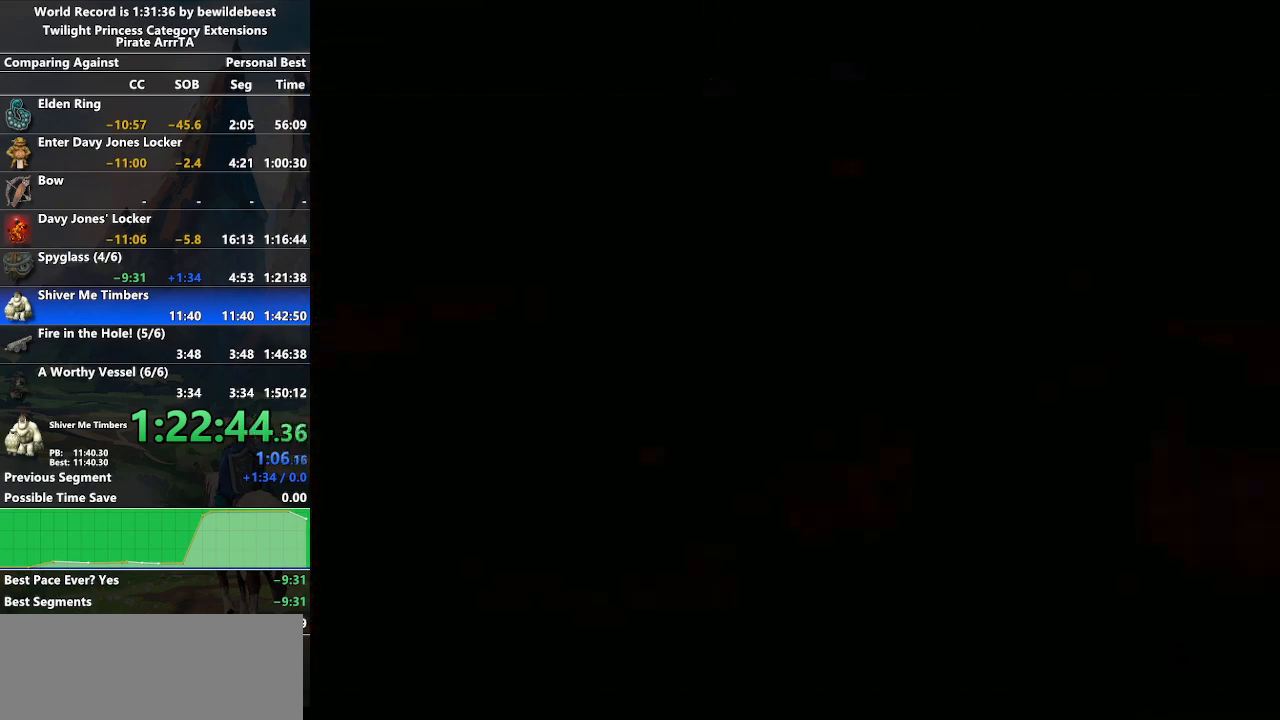
{"buttons": [], "left_stick": "center", "right_stick": "center", "events": []}
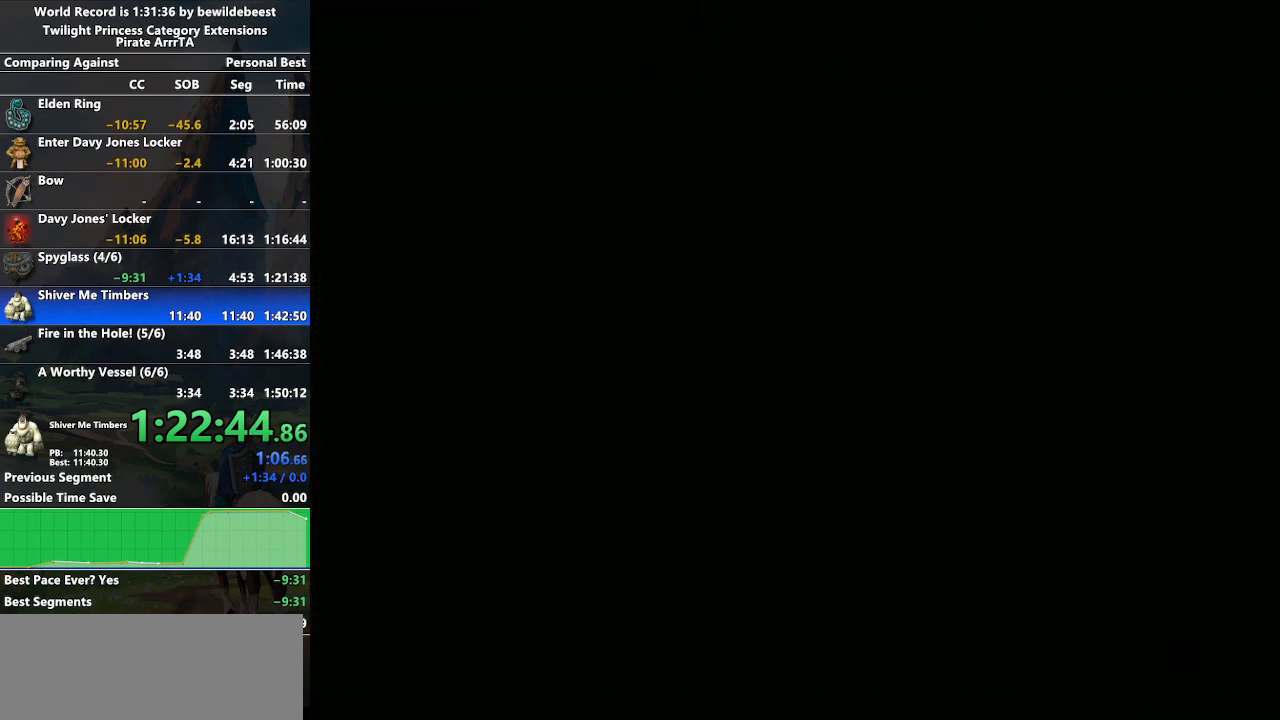
{"buttons": ["A"], "left_stick": "center", "right_stick": "center", "events": [[350, "A", "down"]]}
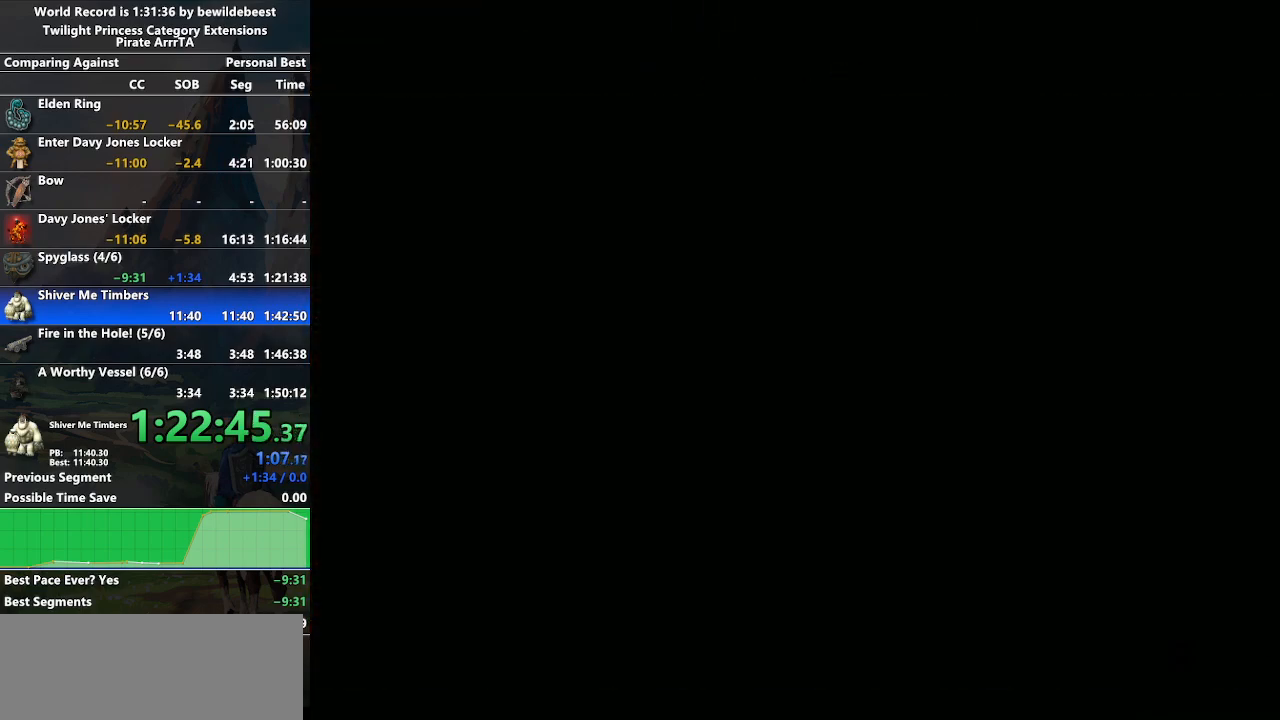
{"buttons": ["START"], "left_stick": "center", "right_stick": "center", "events": [[200, "A", "up"], [483, "START", "down"]]}
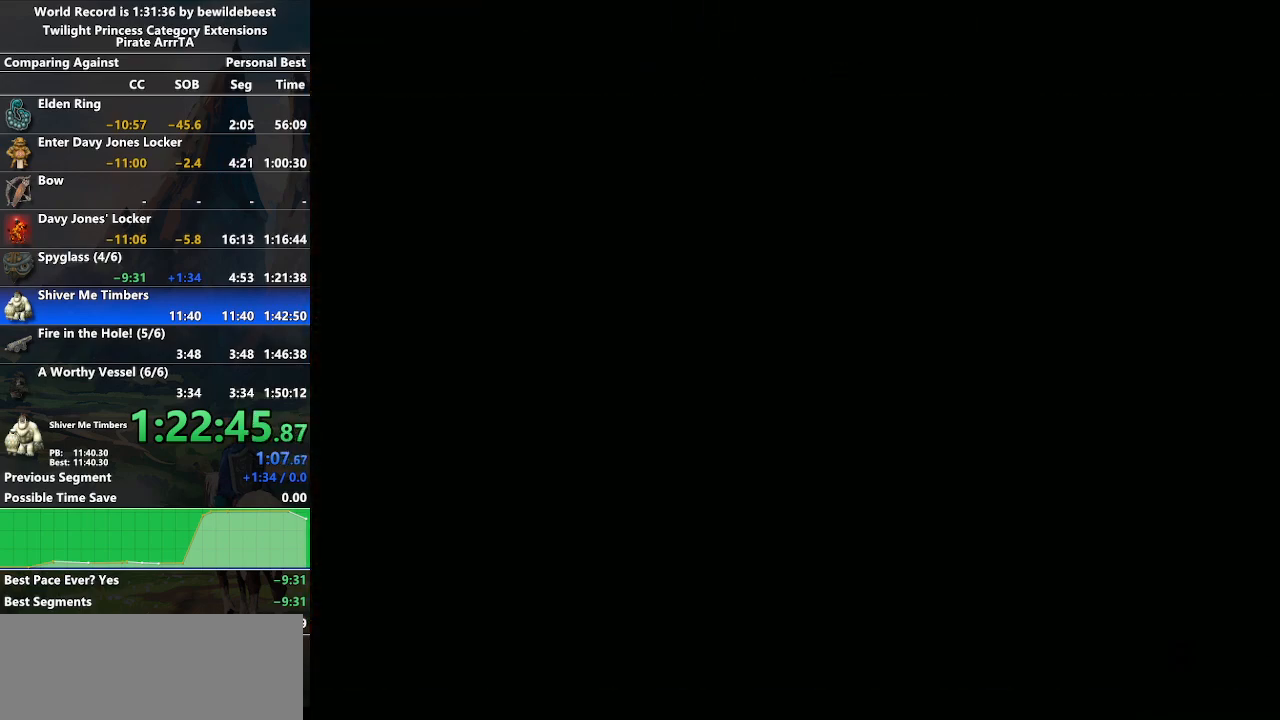
{"buttons": ["START"], "left_stick": "center", "right_stick": "center", "events": [[117, "START", "up"], [183, "START", "down"], [250, "START", "up"], [317, "START", "down"], [400, "START", "up"], [483, "START", "down"]]}
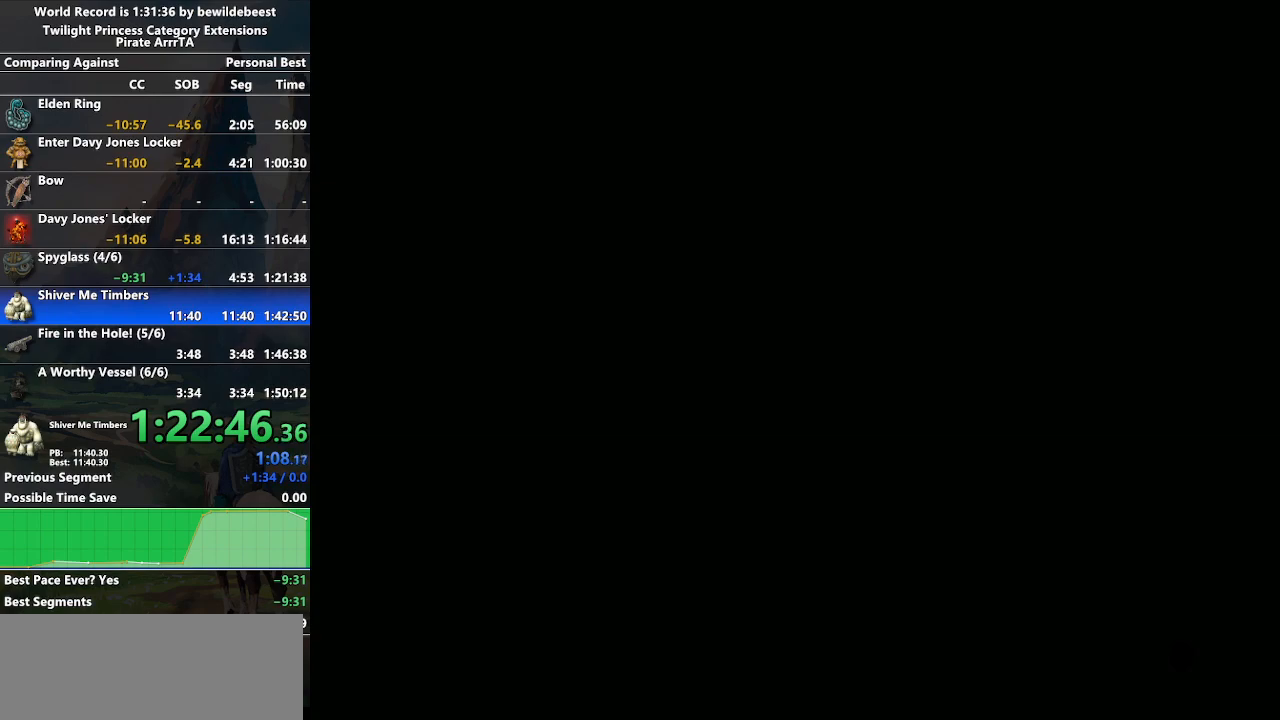
{"buttons": ["START"], "left_stick": "center", "right_stick": "center", "events": [[17, "START", "up"], [150, "START", "down"], [217, "START", "up"], [467, "START", "down"]]}
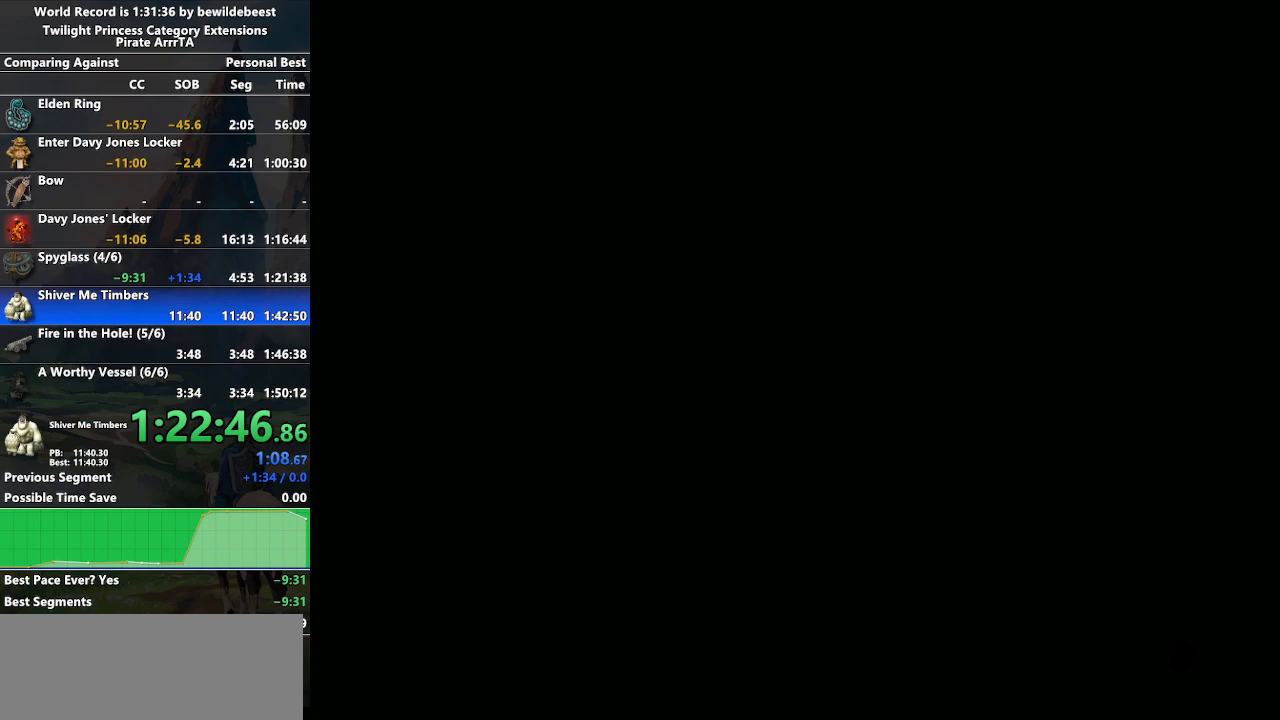
{"buttons": [], "left_stick": "center", "right_stick": "center", "events": [[17, "START", "up"], [117, "START", "down"], [183, "START", "up"], [250, "START", "down"], [317, "START", "up"], [417, "START", "down"], [483, "START", "up"]]}
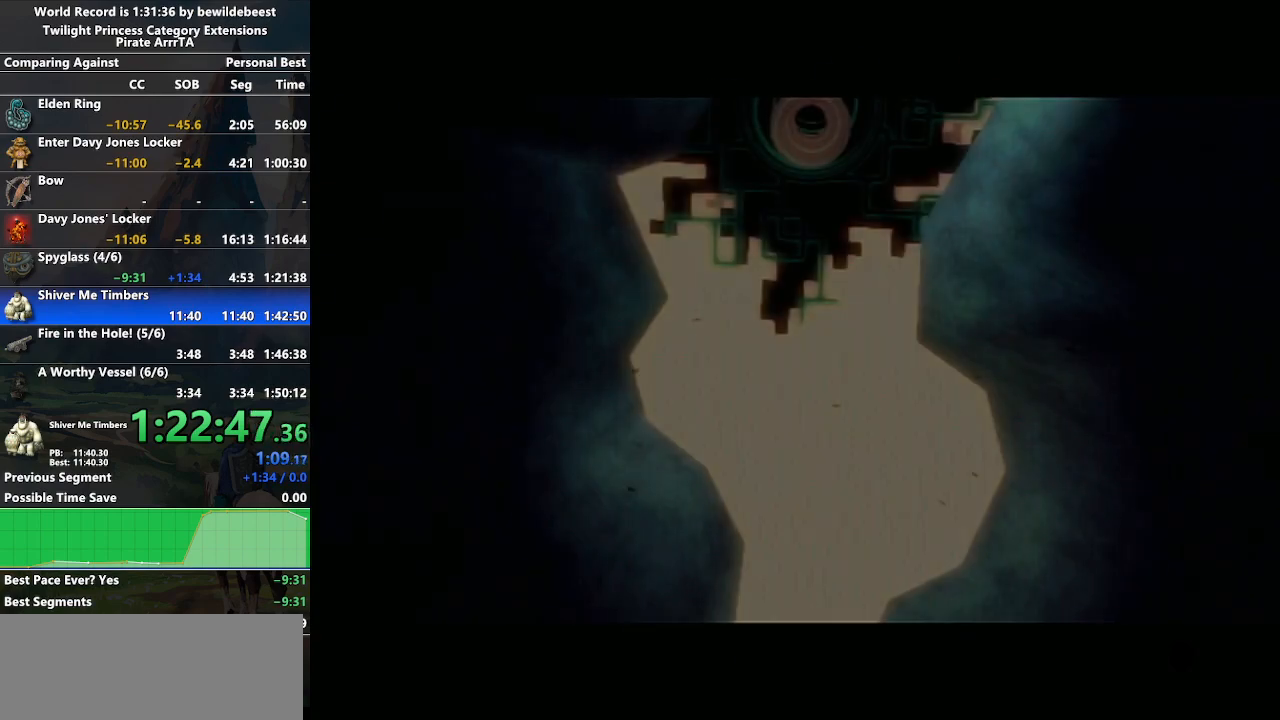
{"buttons": ["START"], "left_stick": "center", "right_stick": "center", "events": [[33, "START", "down"], [100, "START", "up"], [183, "START", "down"], [250, "START", "up"], [317, "START", "down"], [417, "START", "up"], [467, "START", "down"]]}
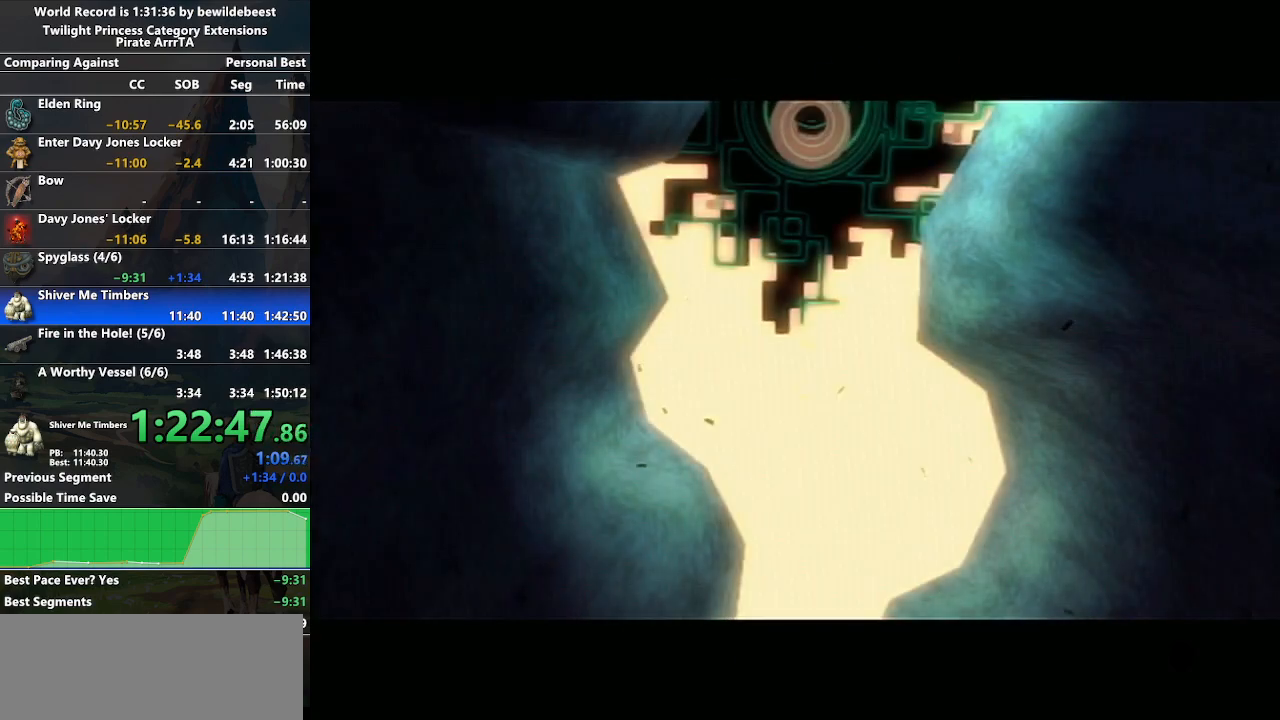
{"buttons": [], "left_stick": "center", "right_stick": "center", "events": [[50, "START", "up"], [167, "START", "down"], [200, "START", "up"], [283, "START", "down"], [367, "START", "up"]]}
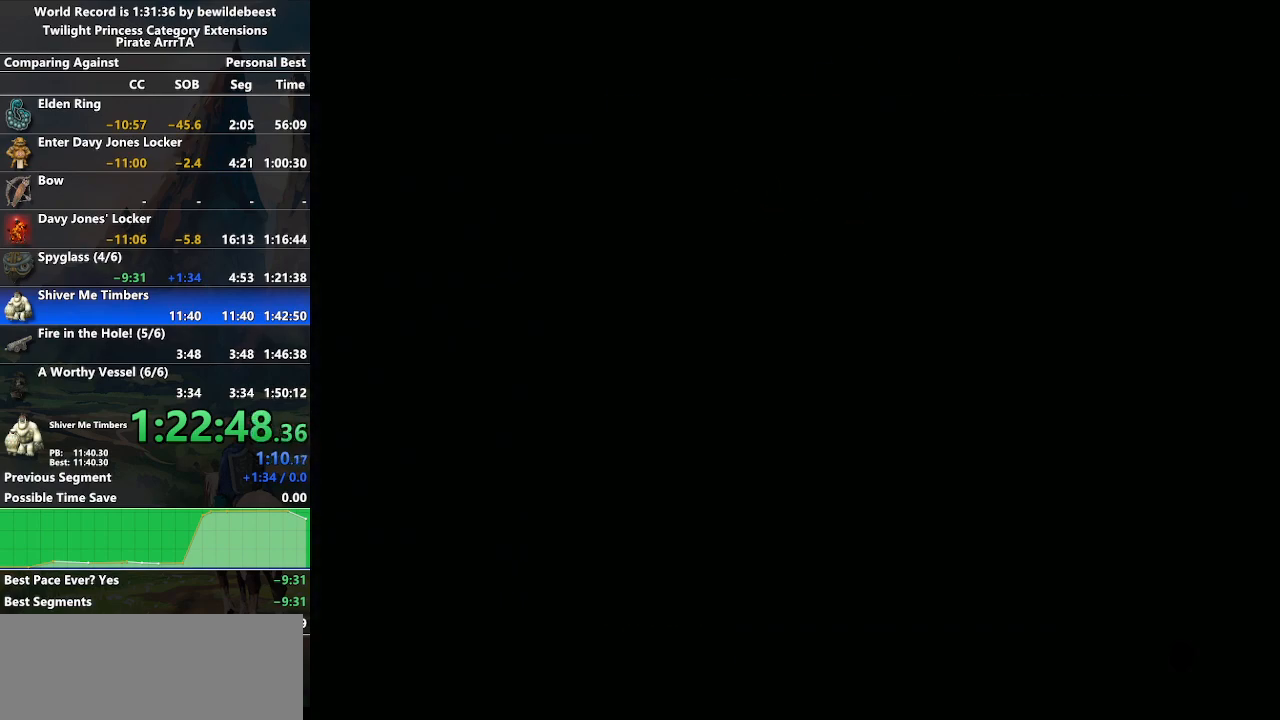
{"buttons": ["A"], "left_stick": "center", "right_stick": "center", "events": [[467, "A", "down"]]}
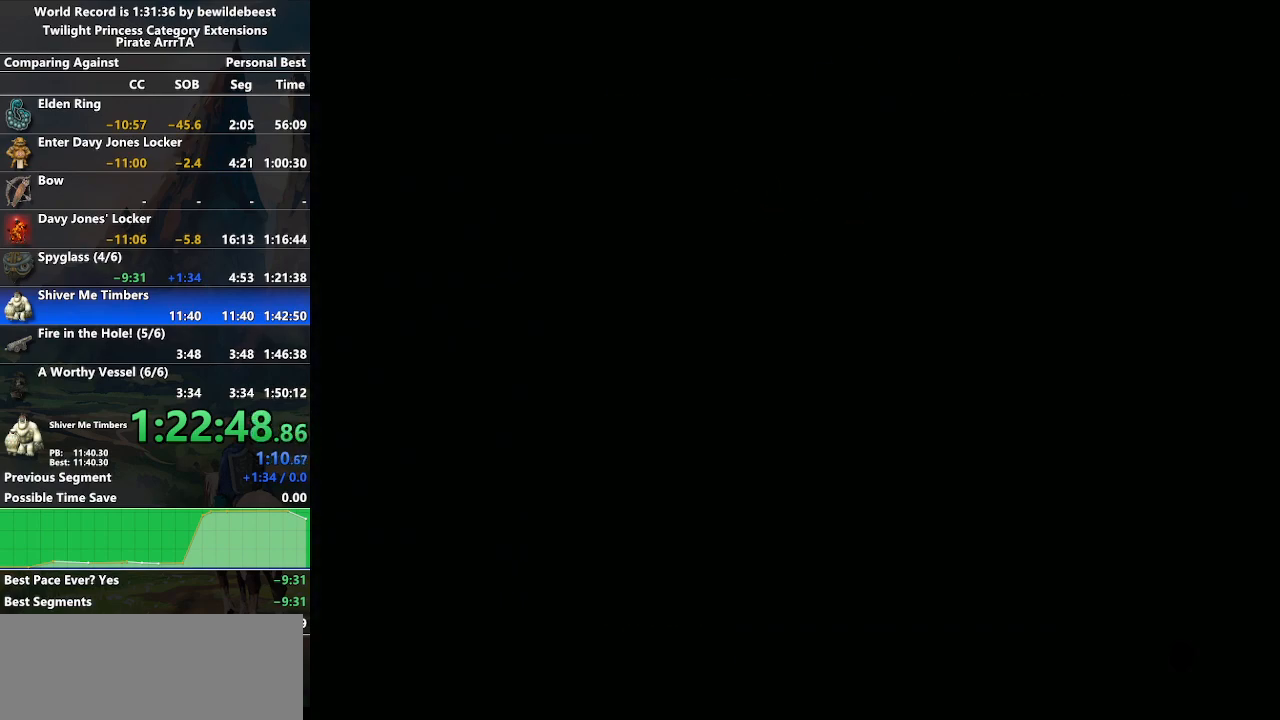
{"buttons": [], "left_stick": "center", "right_stick": "center", "events": [[250, "A", "up"]]}
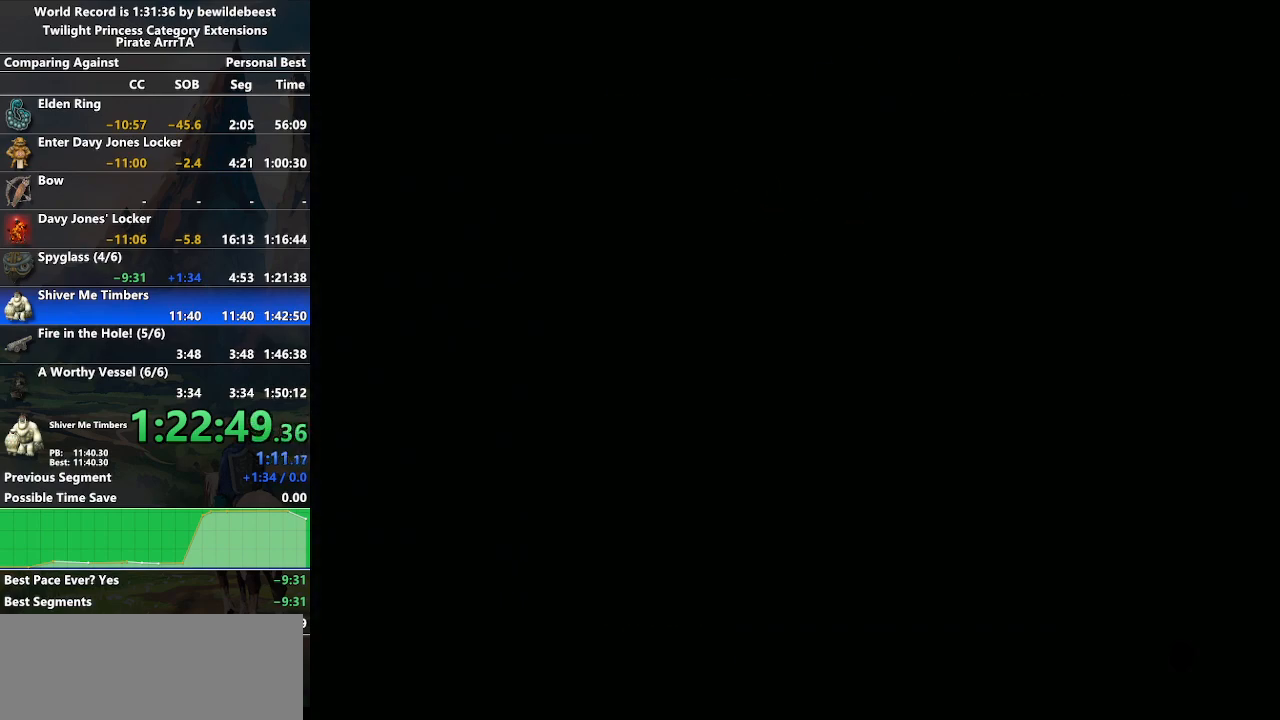
{"buttons": [], "left_stick": "center", "right_stick": "center", "events": []}
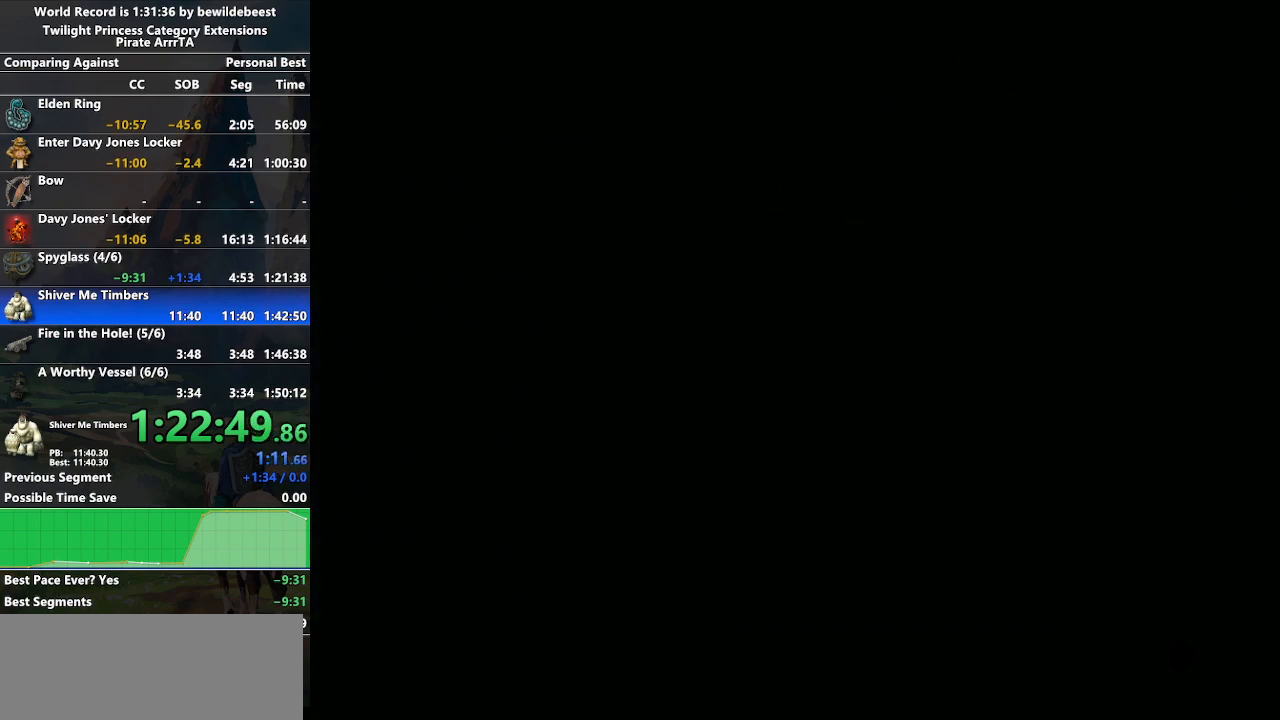
{"buttons": [], "left_stick": "center", "right_stick": "center", "events": []}
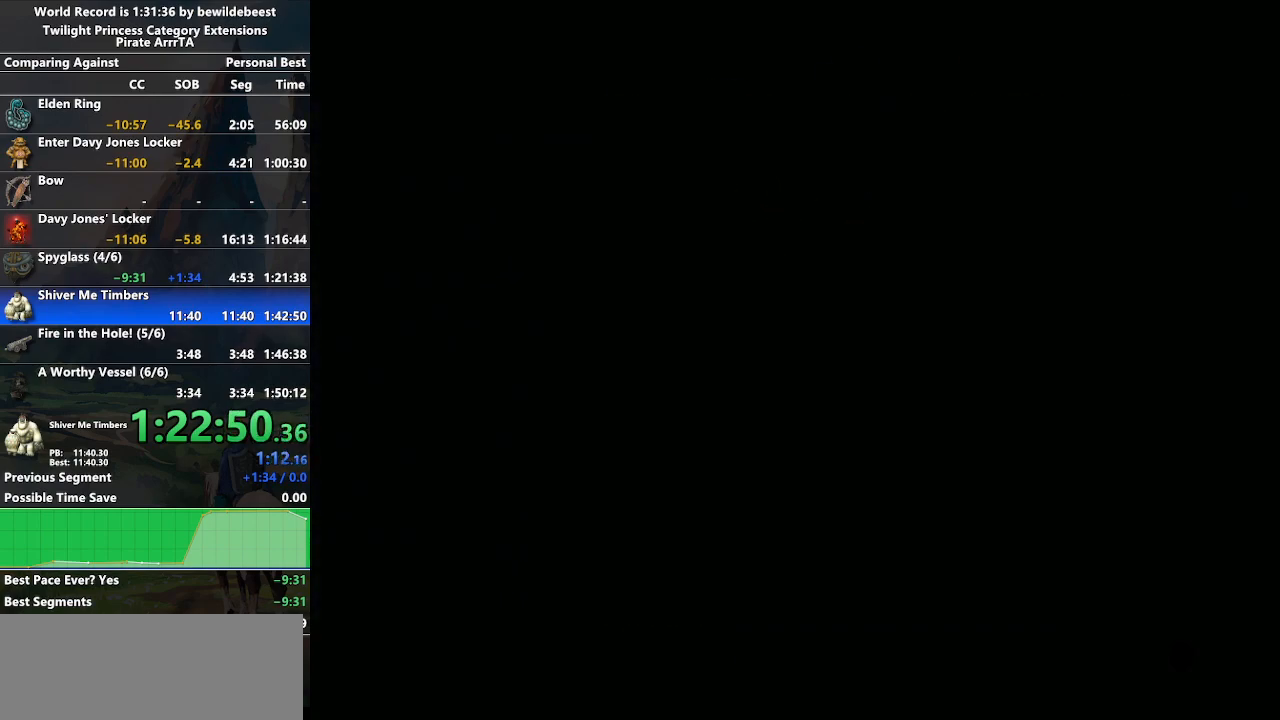
{"buttons": [], "left_stick": "down", "right_stick": "center", "events": [[150, "left_stick", "down"]]}
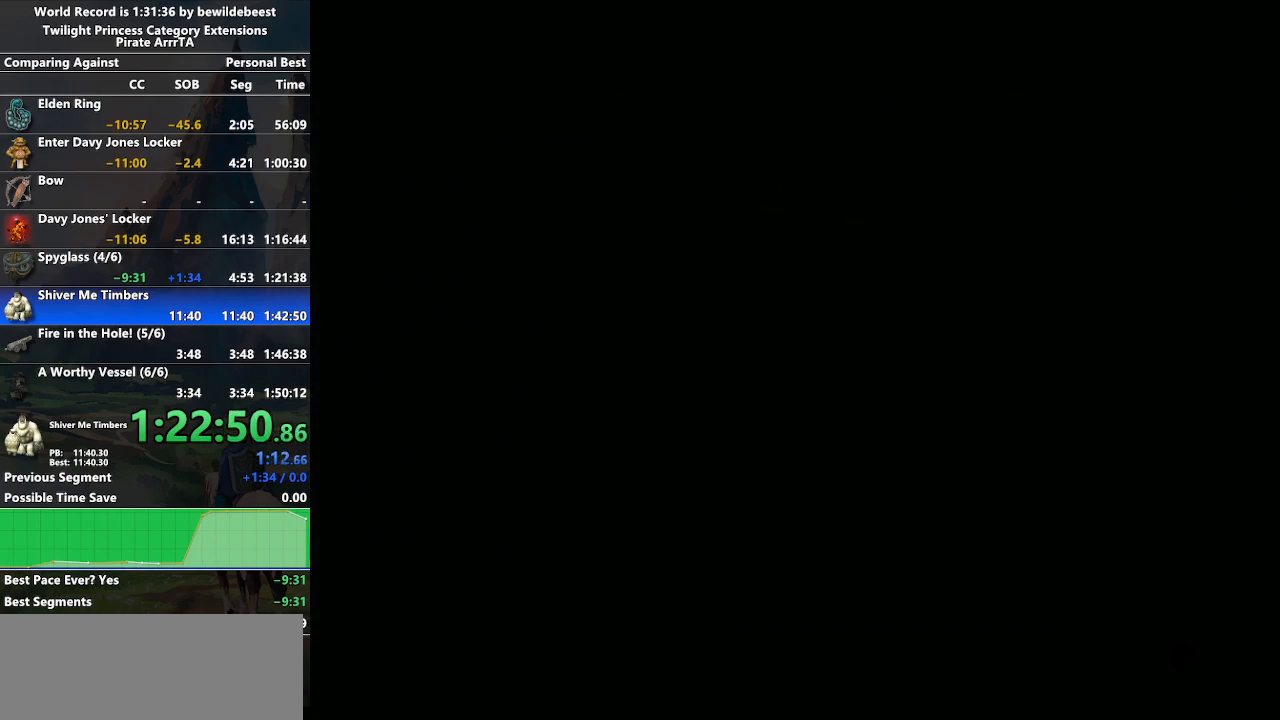
{"buttons": [], "left_stick": "down", "right_stick": "center", "events": []}
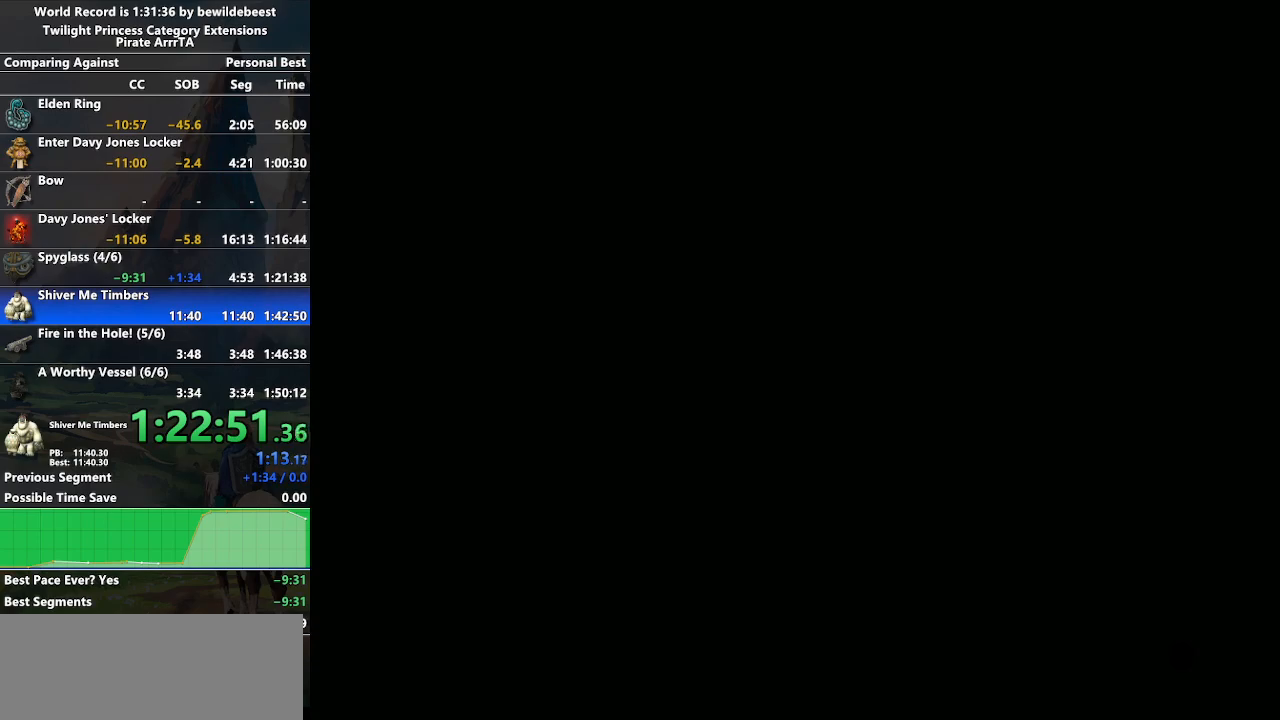
{"buttons": [], "left_stick": "down", "right_stick": "center", "events": []}
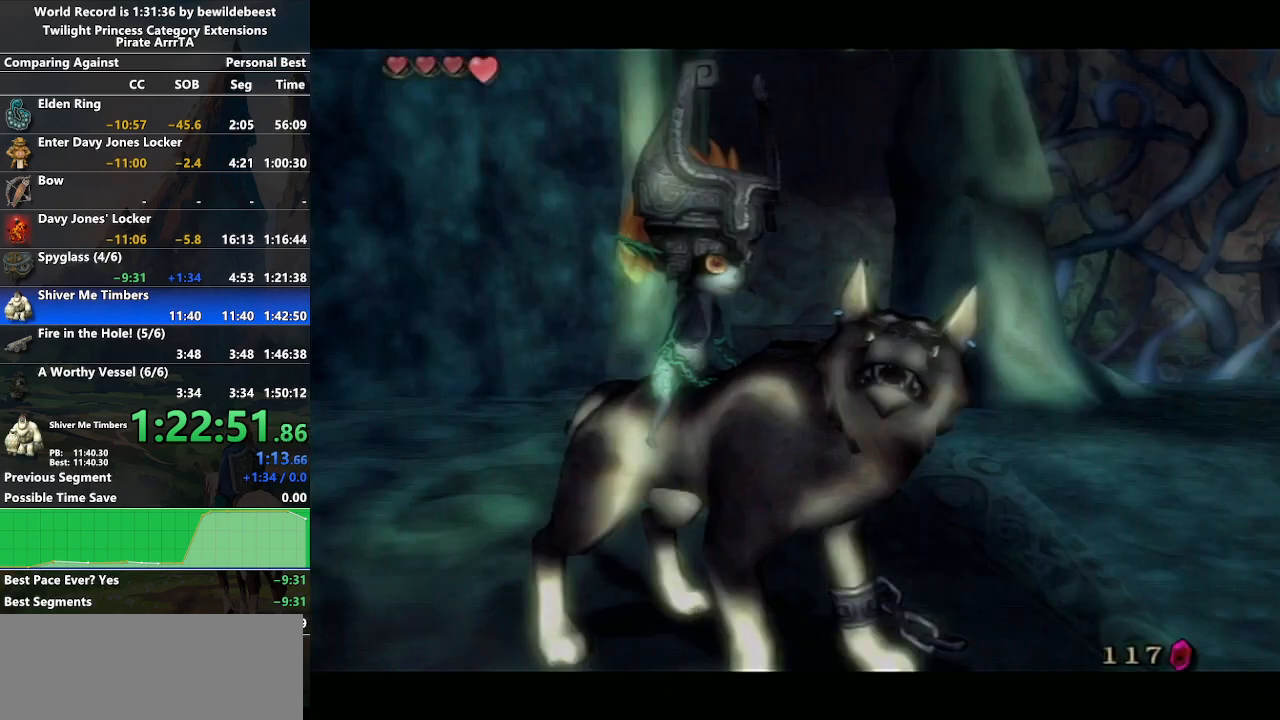
{"buttons": [], "left_stick": "center", "right_stick": "center", "events": [[200, "left_stick", "center"], [283, "A", "down"], [333, "A", "up"], [417, "A", "down"], [417, "B", "down"], [467, "B", "up"], [483, "A", "up"]]}
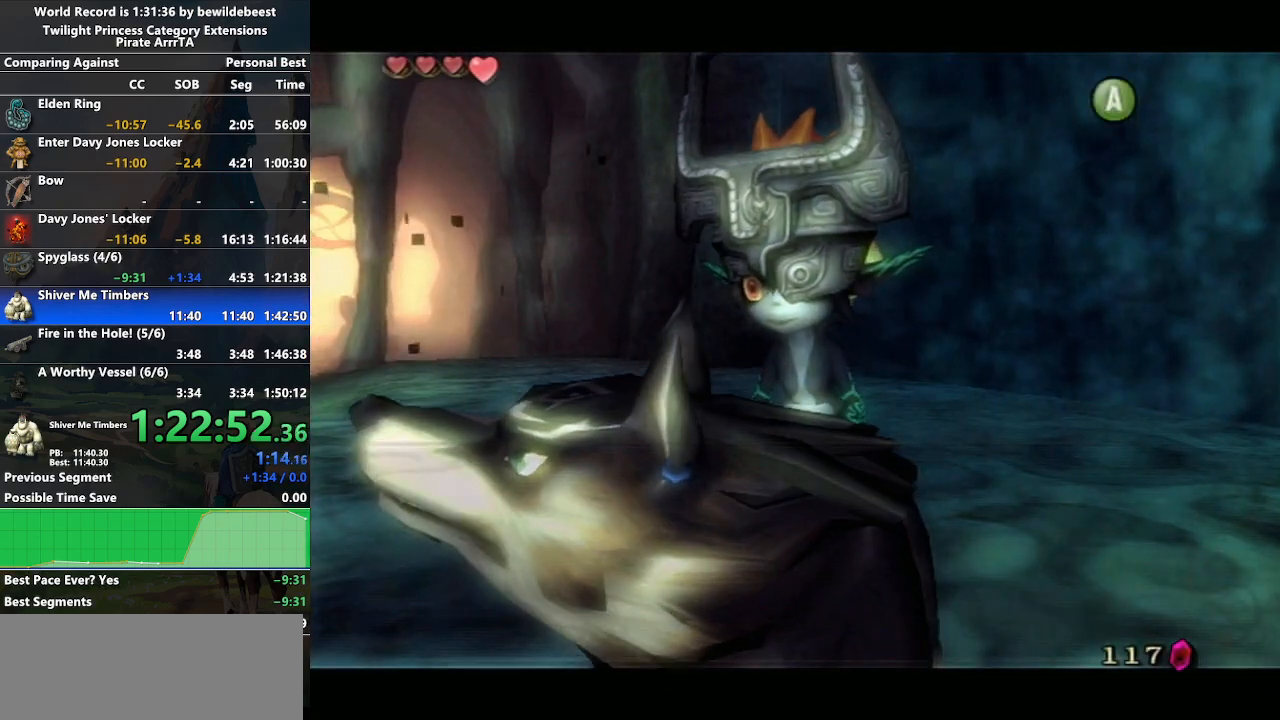
{"buttons": ["B"], "left_stick": "center", "right_stick": "center", "events": [[17, "B", "down"], [50, "B", "up"], [67, "A", "down"], [117, "A", "up"], [133, "B", "down"], [183, "A", "down"], [183, "B", "up"], [250, "A", "up"], [250, "B", "down"], [300, "A", "down"], [300, "B", "up"], [367, "B", "down"], [383, "A", "up"], [400, "A", "down"], [417, "B", "up"], [467, "B", "down"], [483, "A", "up"]]}
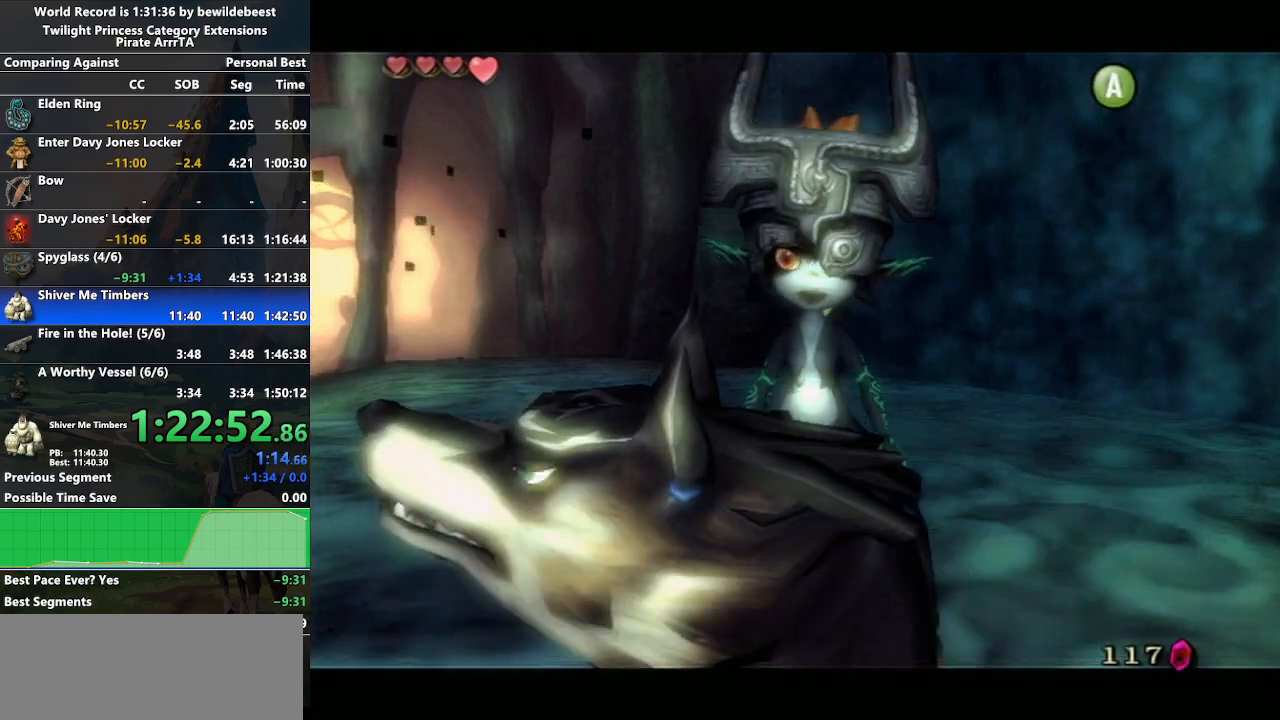
{"buttons": [], "left_stick": "center", "right_stick": "center", "events": [[33, "B", "up"], [50, "A", "down"], [117, "A", "up"], [117, "B", "down"], [167, "A", "down"], [167, "B", "up"], [200, "B", "down"], [233, "A", "up"], [283, "A", "down"], [300, "B", "up"], [367, "A", "up"]]}
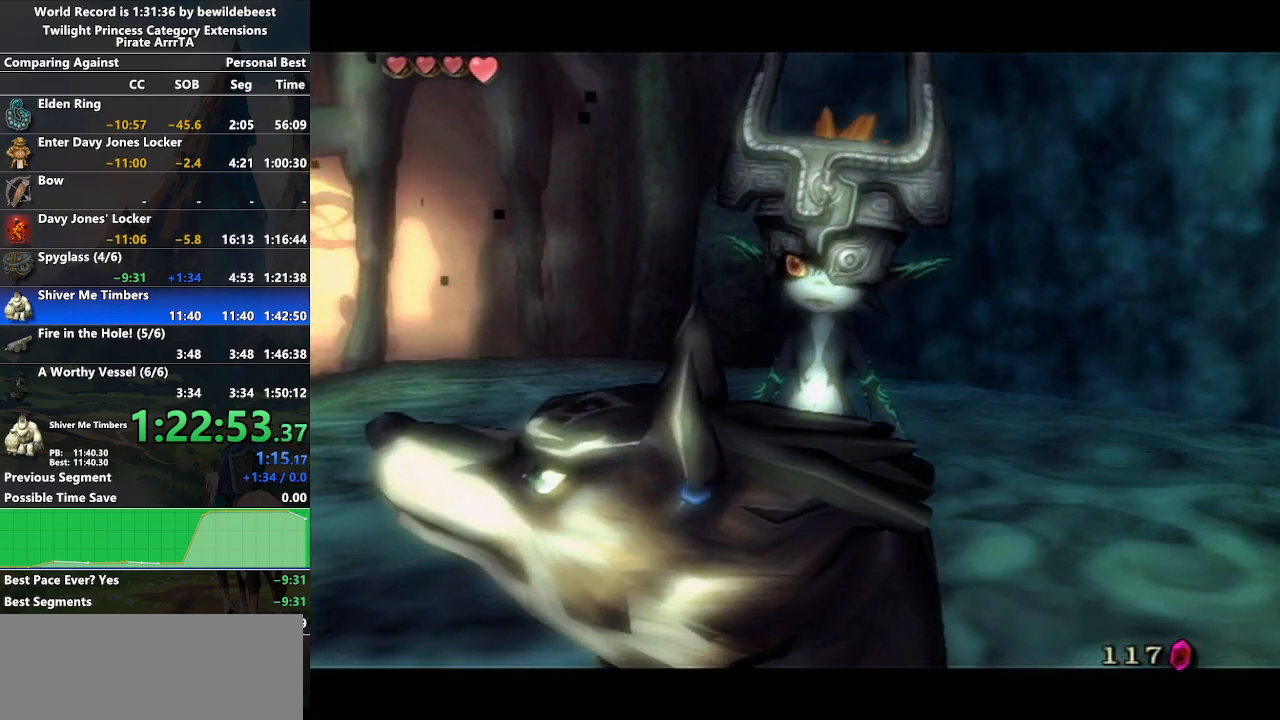
{"buttons": ["A"], "left_stick": "center", "right_stick": "center", "events": [[17, "B", "down"], [67, "B", "up"], [83, "A", "down"], [150, "A", "up"], [167, "B", "down"], [200, "A", "down"], [200, "B", "up"], [250, "A", "up"], [283, "B", "down"], [333, "B", "up"], [350, "A", "down"], [400, "B", "down"], [417, "A", "up"], [467, "A", "down"], [467, "B", "up"]]}
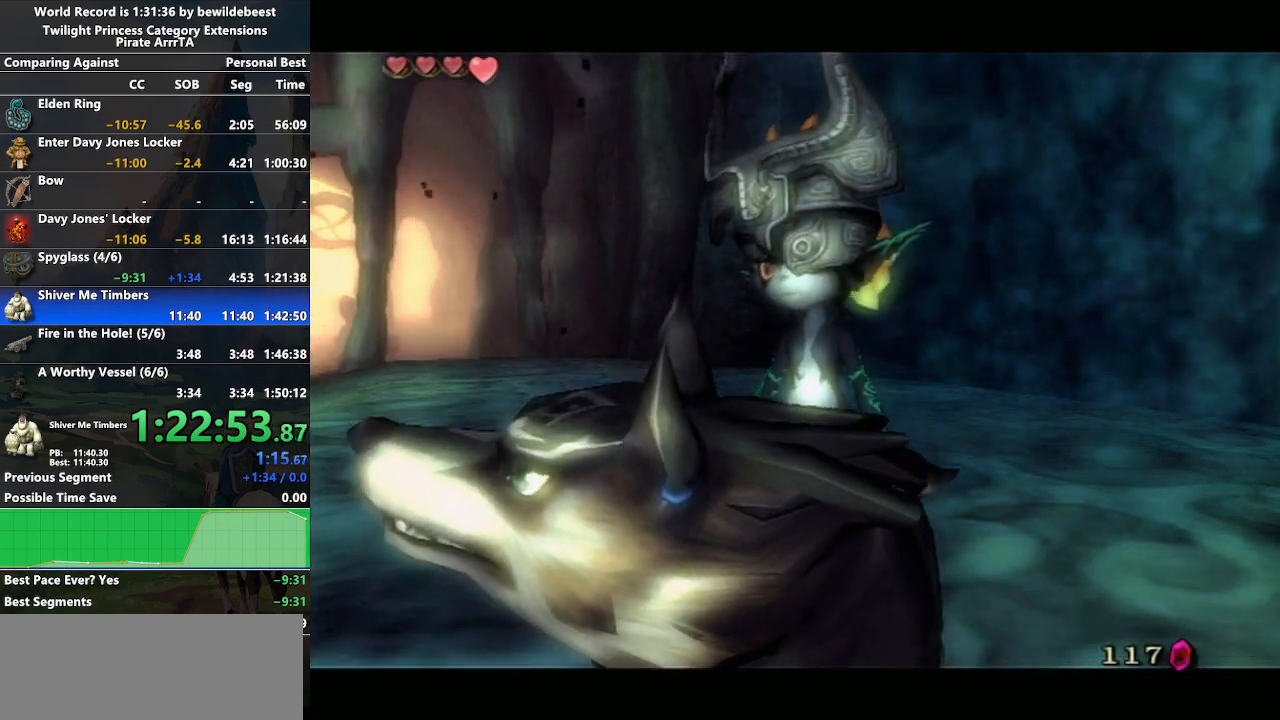
{"buttons": ["A"], "left_stick": "center", "right_stick": "center", "events": [[50, "A", "up"], [67, "B", "down"], [117, "A", "down"], [117, "B", "up"], [167, "A", "up"], [200, "B", "down"], [233, "A", "down"], [233, "B", "up"], [300, "A", "up"], [317, "B", "down"], [367, "B", "up"], [383, "A", "down"], [433, "A", "up"], [450, "B", "down"], [500, "A", "down"], [500, "B", "up"]]}
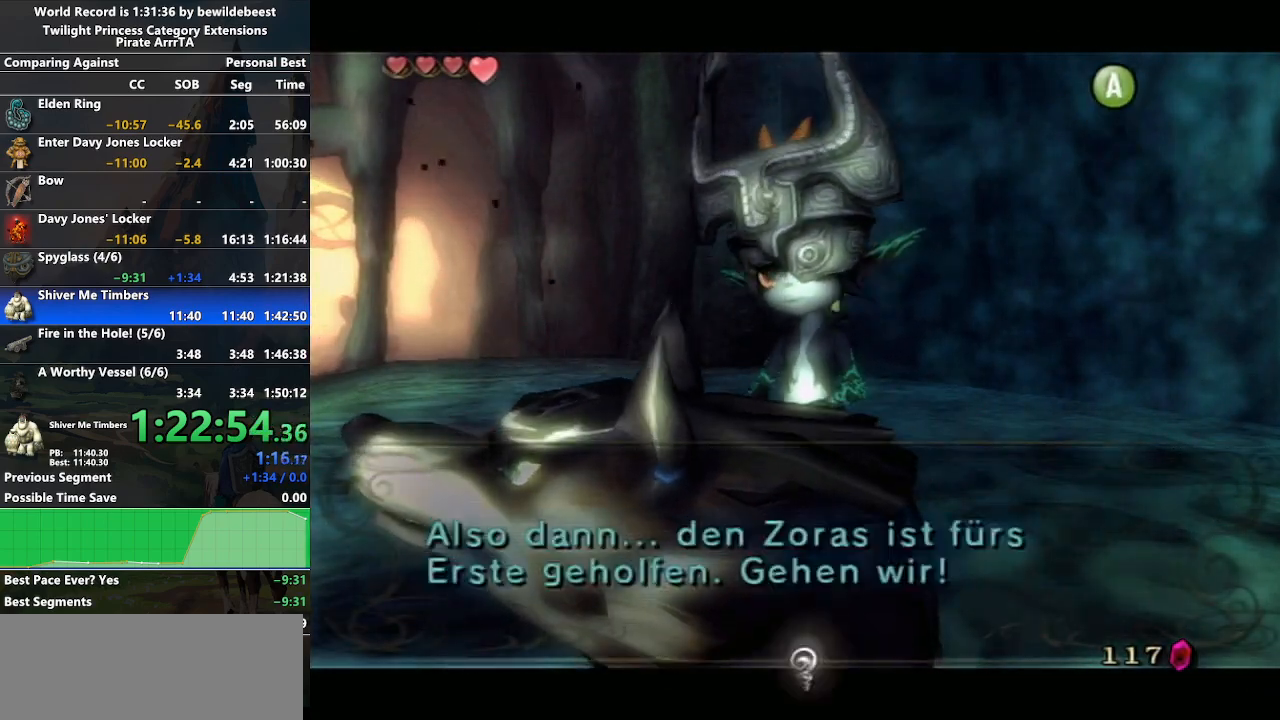
{"buttons": [], "left_stick": "center", "right_stick": "center", "events": [[67, "A", "up"], [67, "B", "down"], [117, "B", "up"], [133, "A", "down"], [200, "A", "up"], [200, "B", "down"], [250, "A", "down"], [250, "B", "up"], [317, "A", "up"], [317, "B", "down"], [383, "A", "down"], [400, "B", "up"], [467, "A", "up"]]}
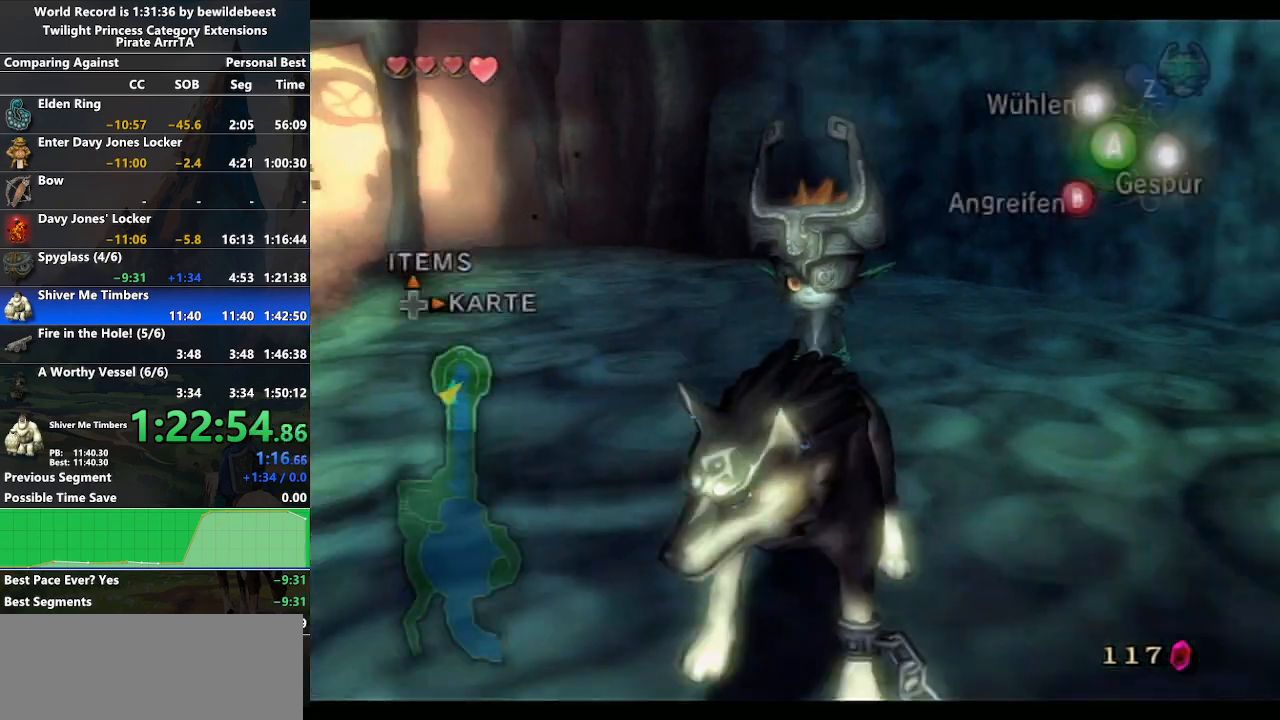
{"buttons": [], "left_stick": "up-left", "right_stick": "center", "events": [[50, "A", "down"], [117, "A", "up"], [250, "A", "down"], [300, "A", "up"], [483, "left_stick", "up-left"]]}
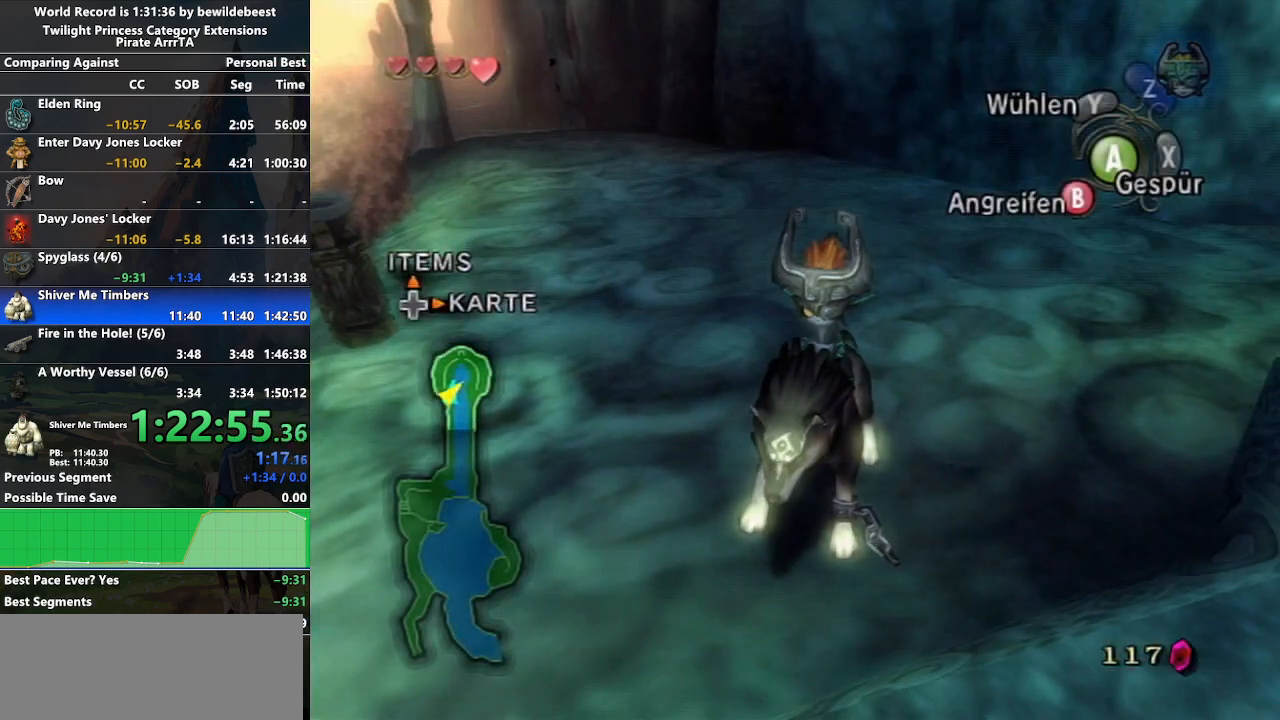
{"buttons": [], "left_stick": "up", "right_stick": "center", "events": [[83, "left_stick", "up"], [133, "A", "down"], [217, "A", "up"], [283, "A", "down"], [367, "A", "up"]]}
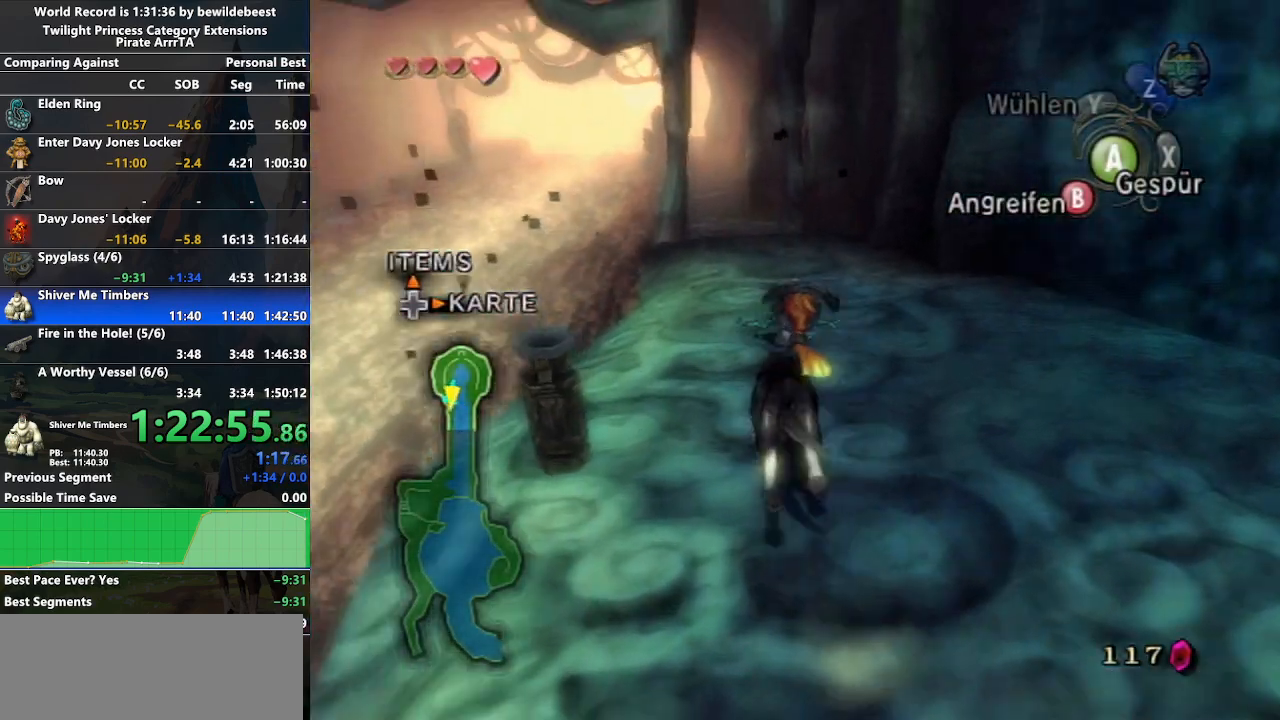
{"buttons": [], "left_stick": "up", "right_stick": "center", "events": []}
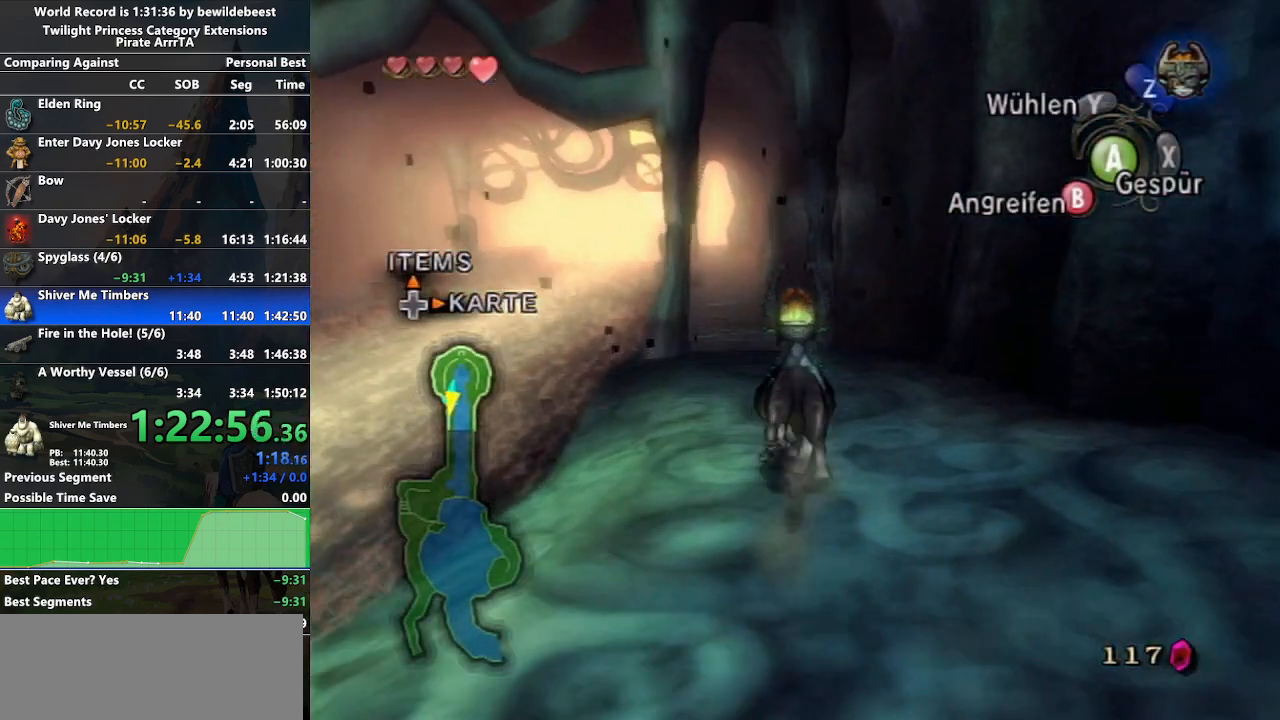
{"buttons": [], "left_stick": "up", "right_stick": "center", "events": []}
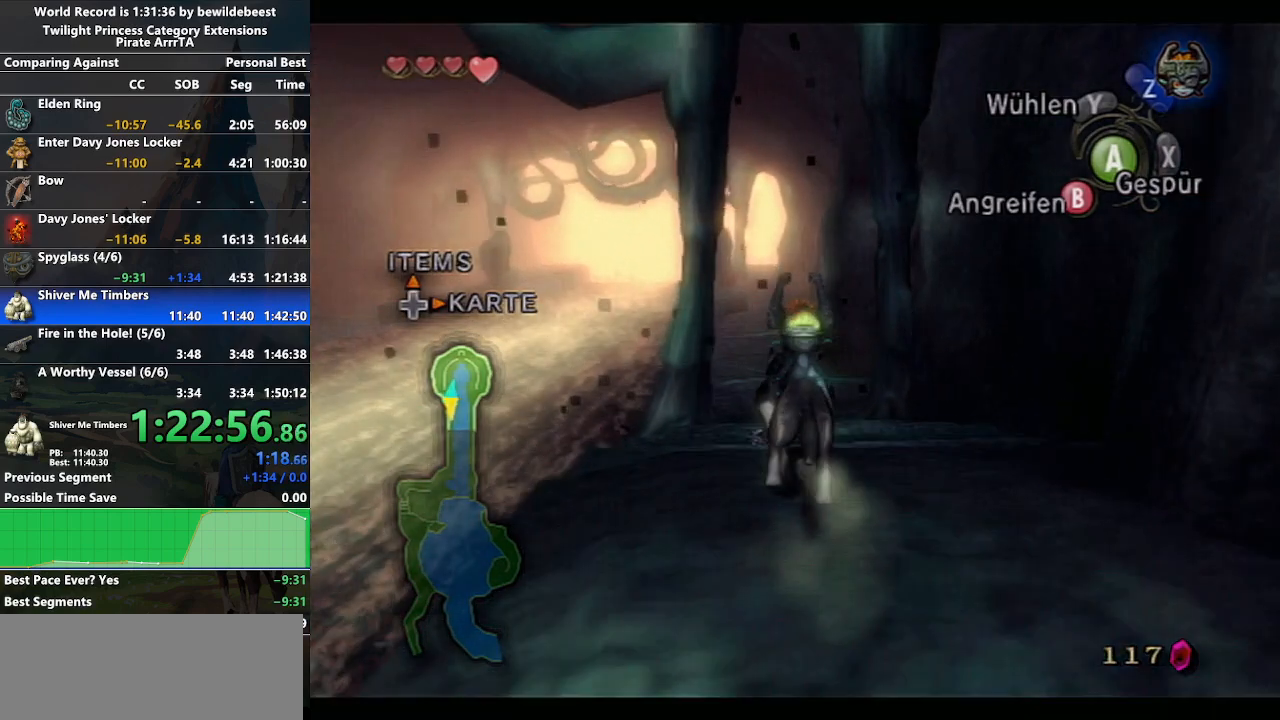
{"buttons": ["START"], "left_stick": "center", "right_stick": "center", "events": [[333, "START", "down"], [350, "left_stick", "center"], [400, "START", "up"], [483, "START", "down"]]}
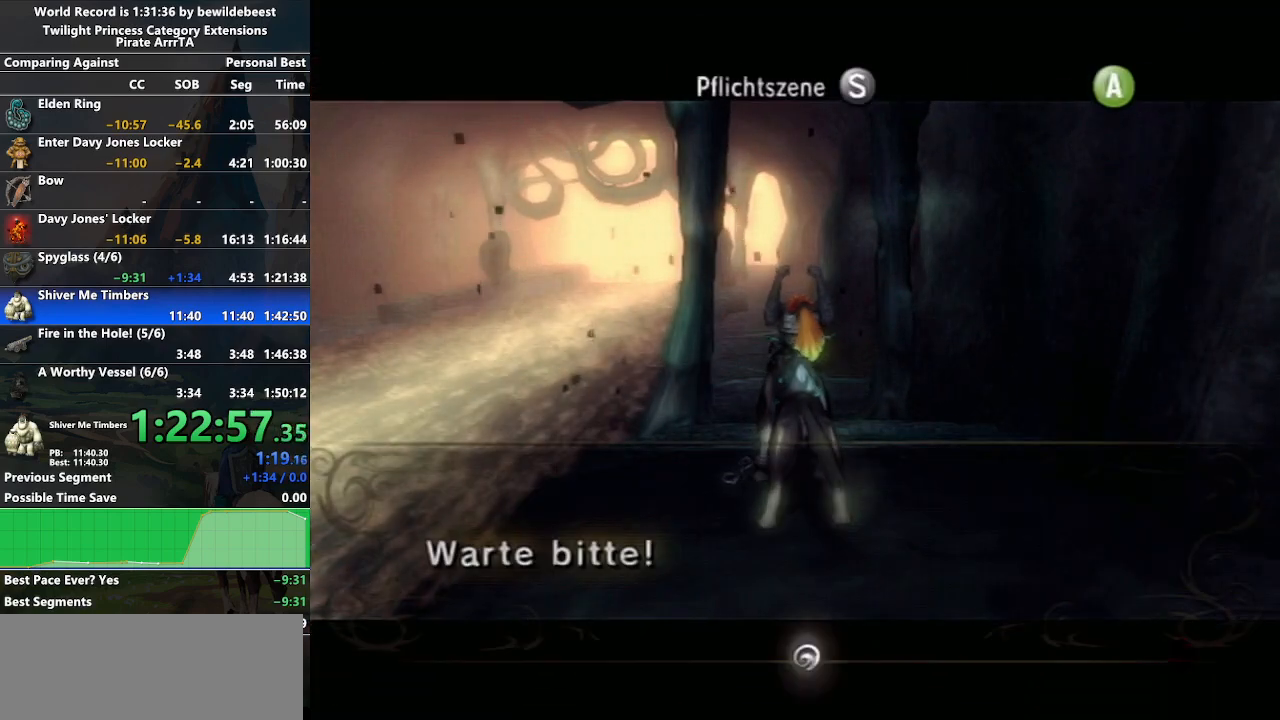
{"buttons": ["A"], "left_stick": "center", "right_stick": "center", "events": [[33, "START", "up"], [183, "A", "down"], [250, "A", "up"], [250, "B", "down"], [317, "A", "down"], [333, "B", "up"], [383, "B", "down"], [400, "A", "up"], [450, "A", "down"], [450, "B", "up"]]}